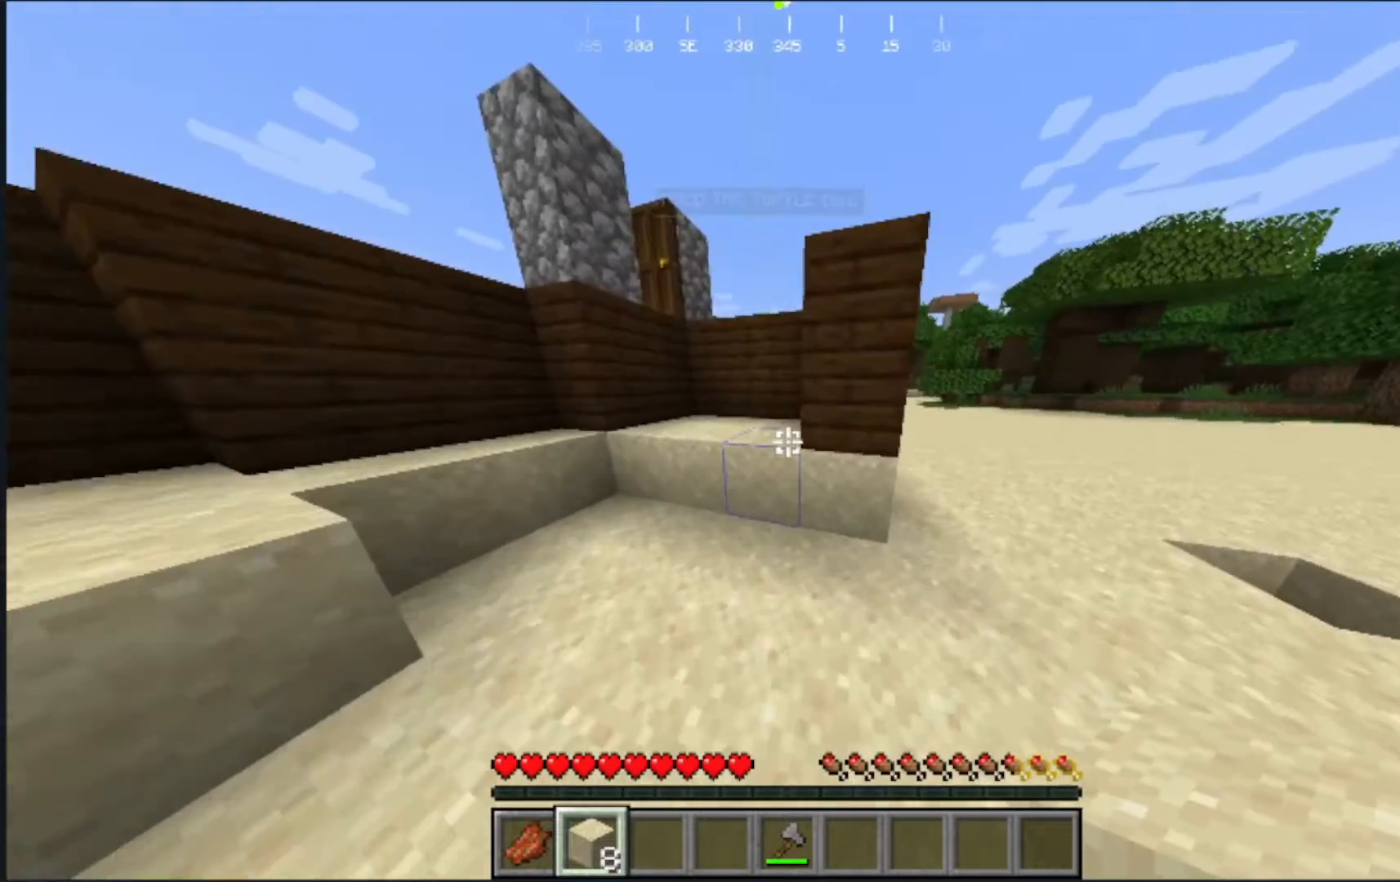
Gameplay with keyboard and mouse; each line is a JSON object with the keys and mouse buttons held at the frame after it. "events" lists presses ("down") and releases ("up") of "a", "d", "s", "w", "mouse_left" and "mouse_right" between this image and that frame as [ms after this image, input, new state], when the widget could be followed in between. "mouse_left", "mouse_right" = the "left", "right" buttons of the "mouse" list. No other keys are recorded. Fast repeated clicks can show as one long hold. Mouse movement is not recorded.
{"keys": [], "mouse": [], "events": []}
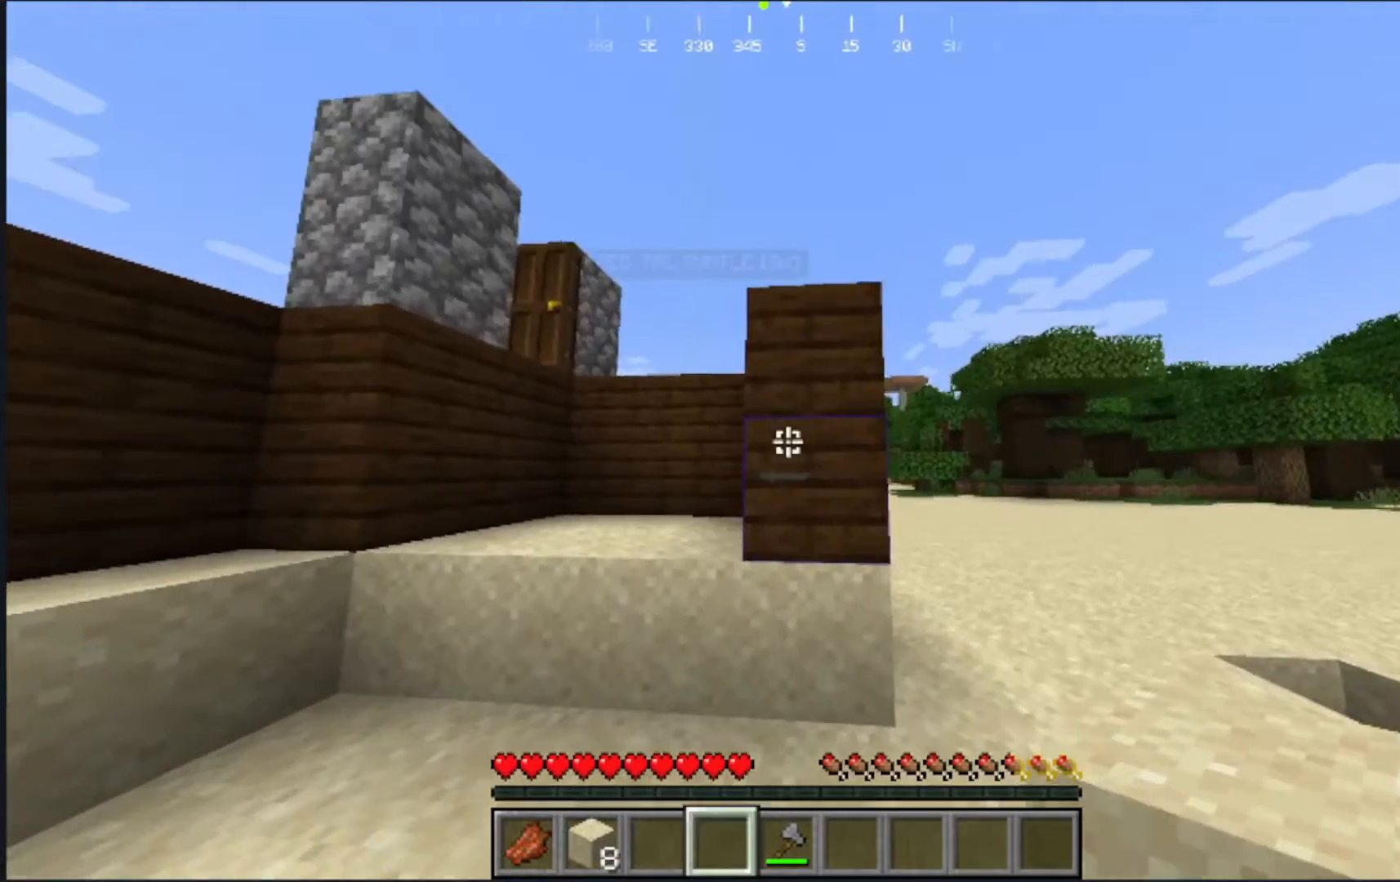
{"keys": [], "mouse": ["left"], "events": [[450, "mouse_left", "down"]]}
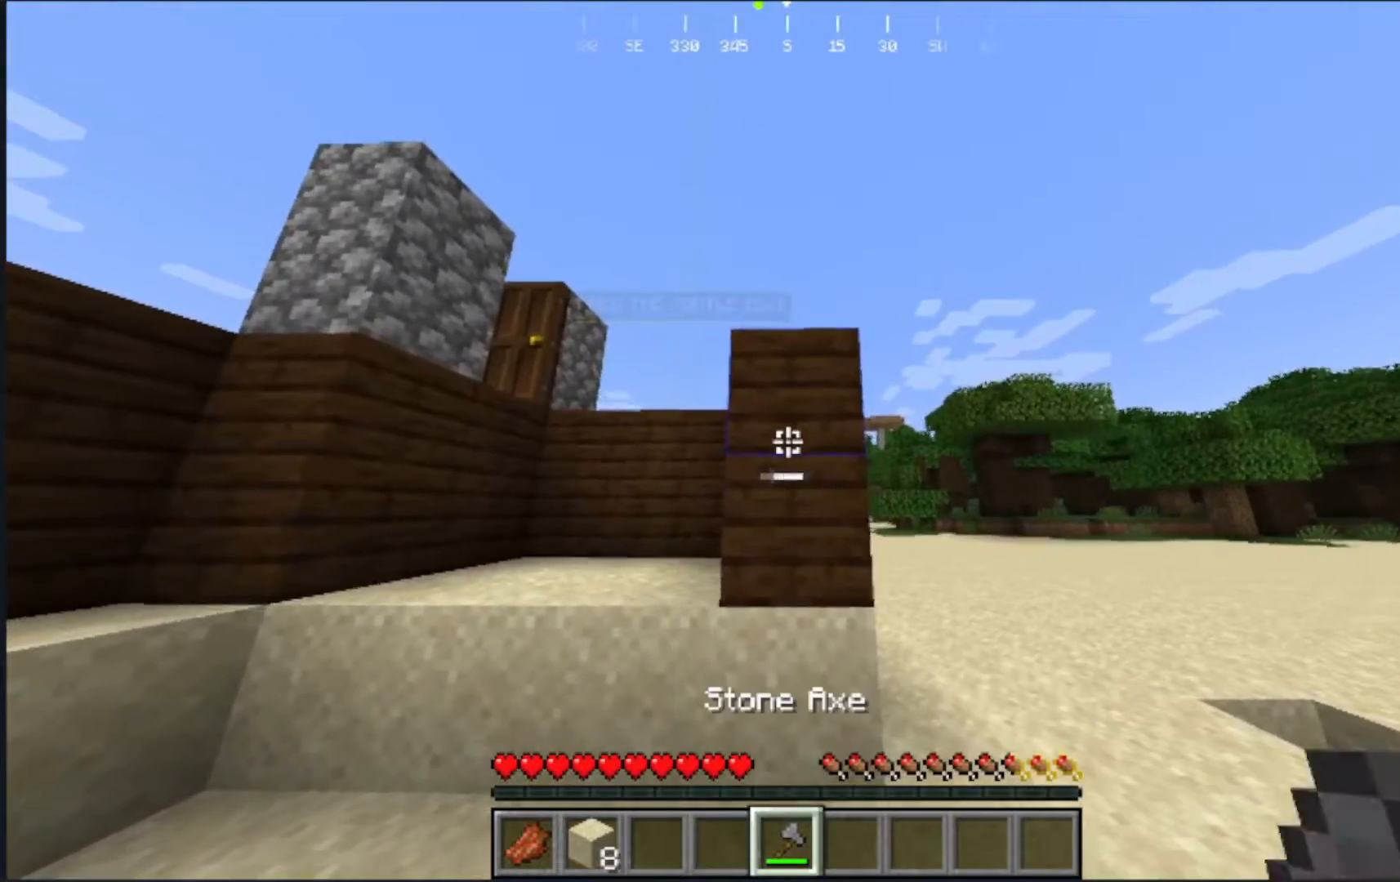
{"keys": [], "mouse": ["left"], "events": [[150, "w", "down"], [350, "w", "up"]]}
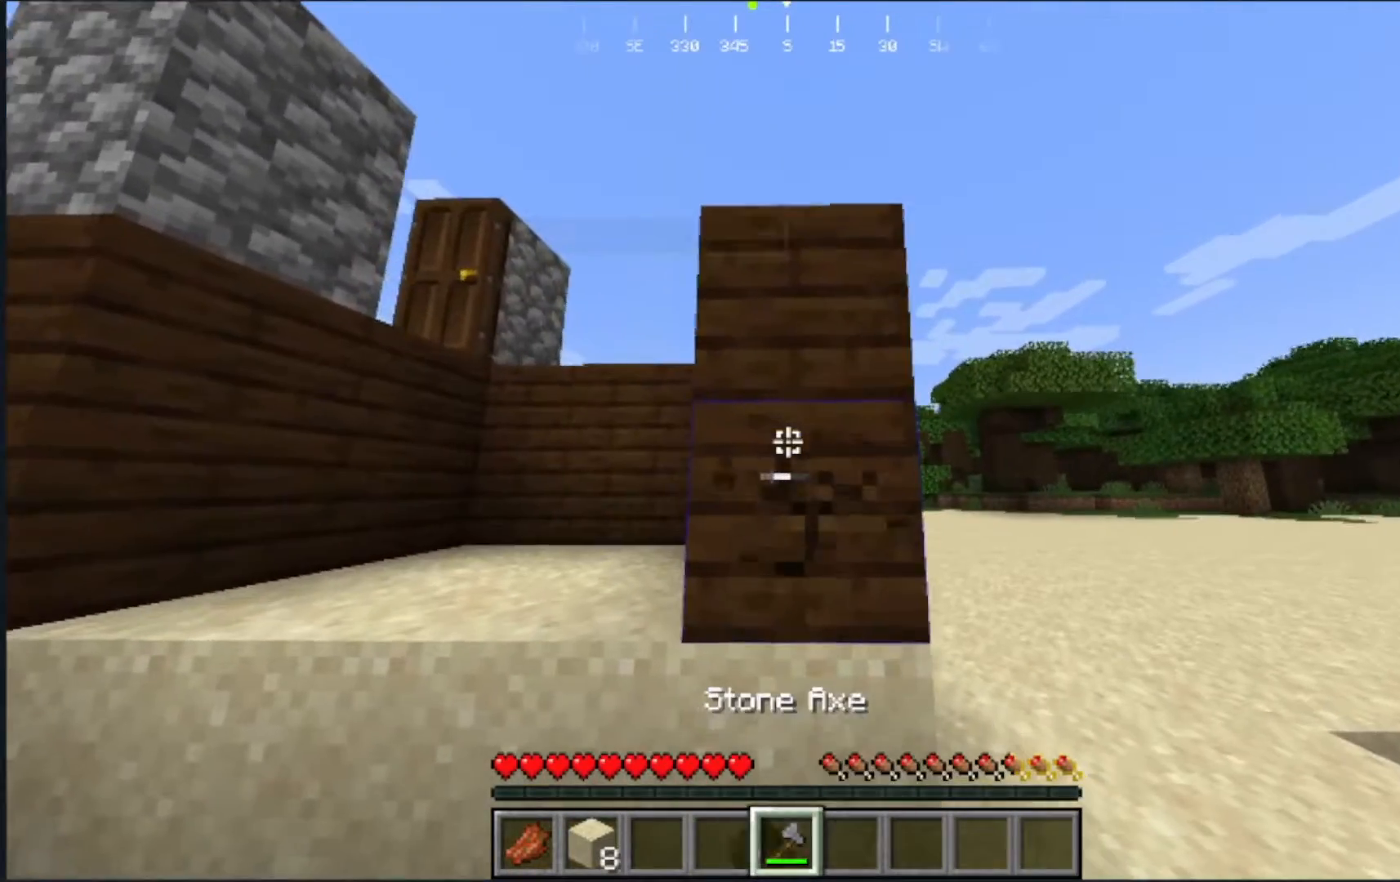
{"keys": [], "mouse": ["left"], "events": []}
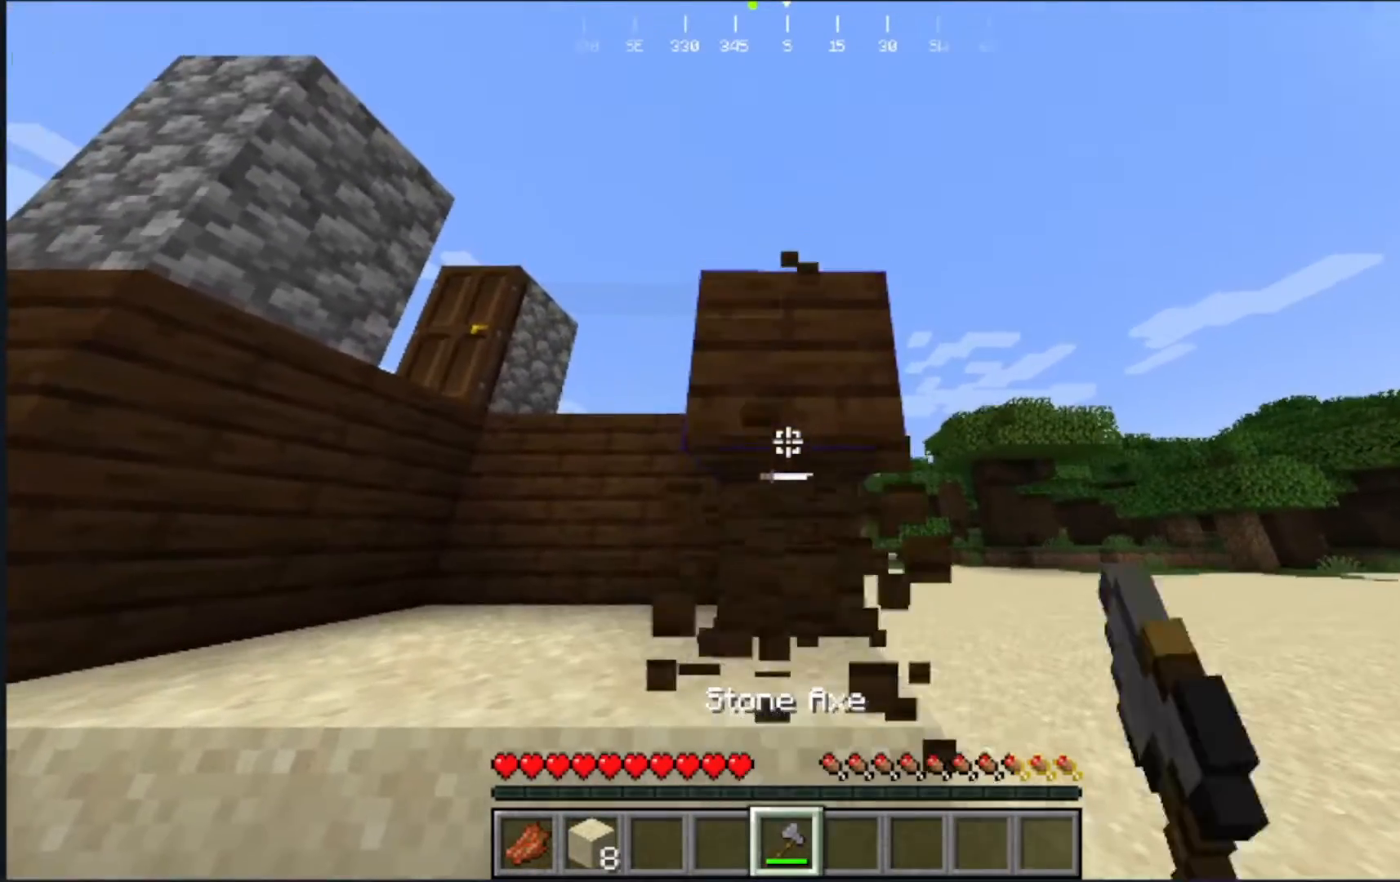
{"keys": [], "mouse": ["left"], "events": []}
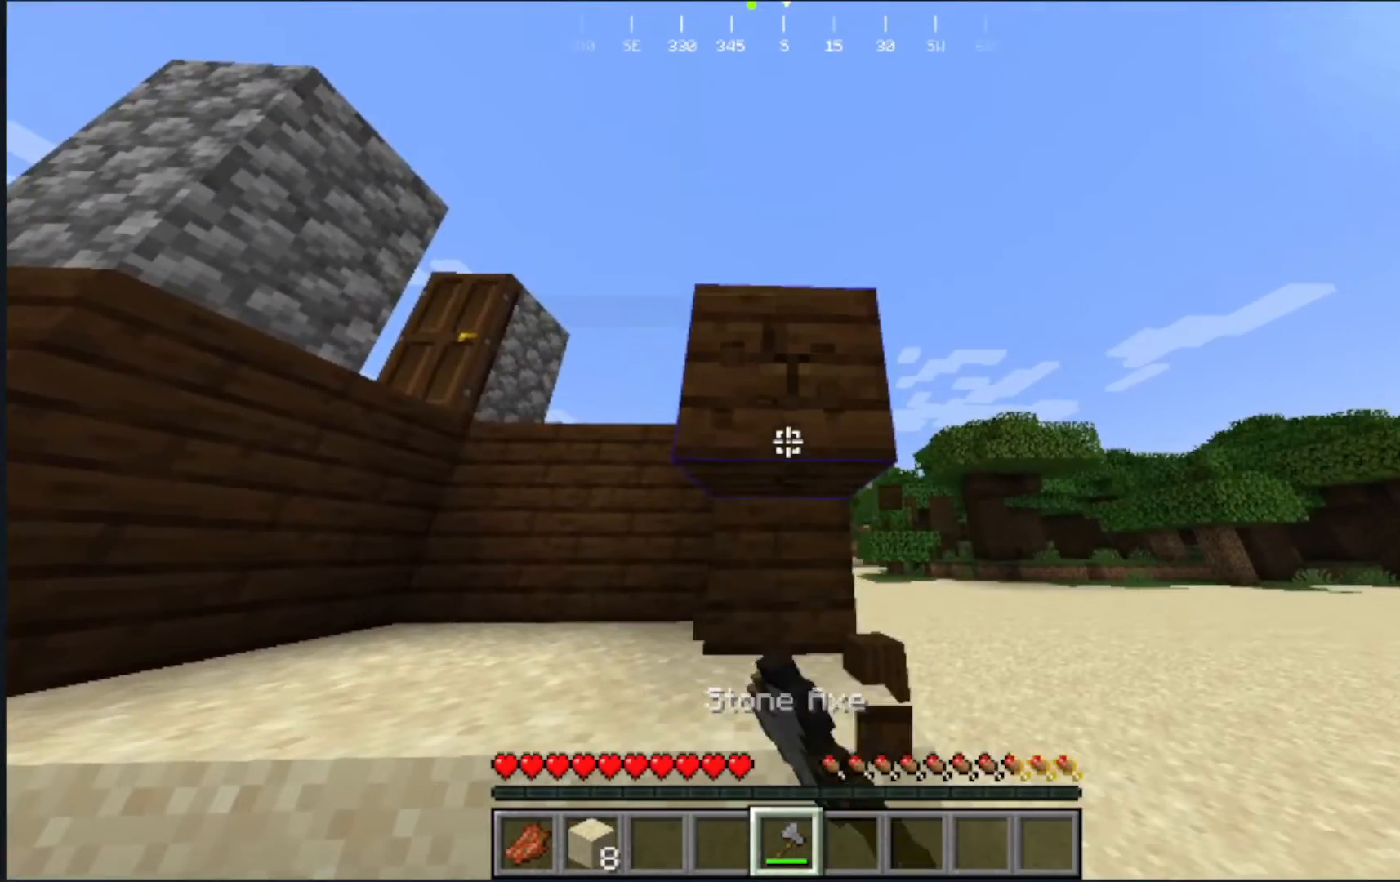
{"keys": ["w"], "mouse": ["left"], "events": [[283, "w", "down"]]}
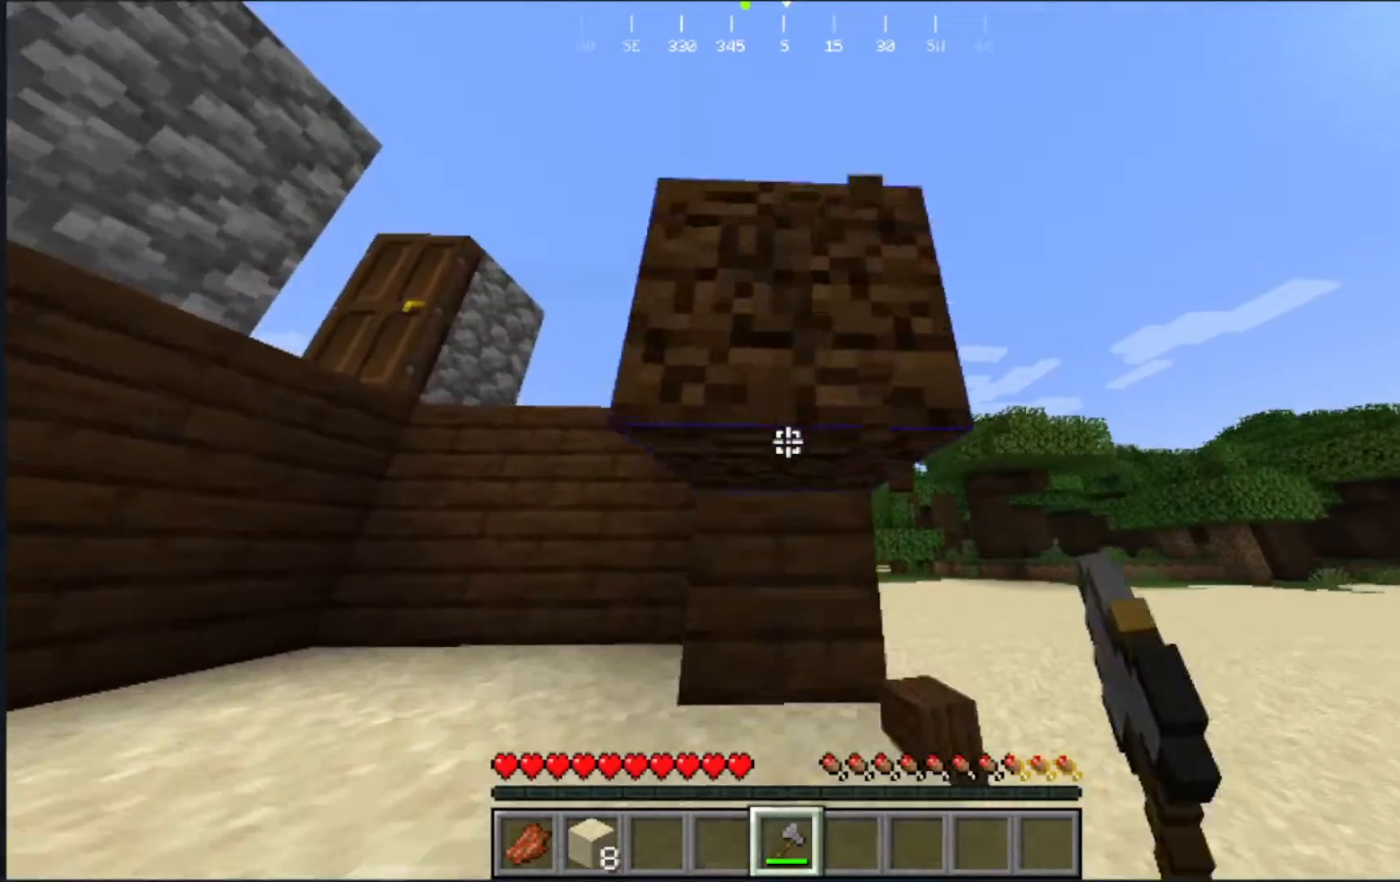
{"keys": [], "mouse": ["left"], "events": [[350, "w", "up"]]}
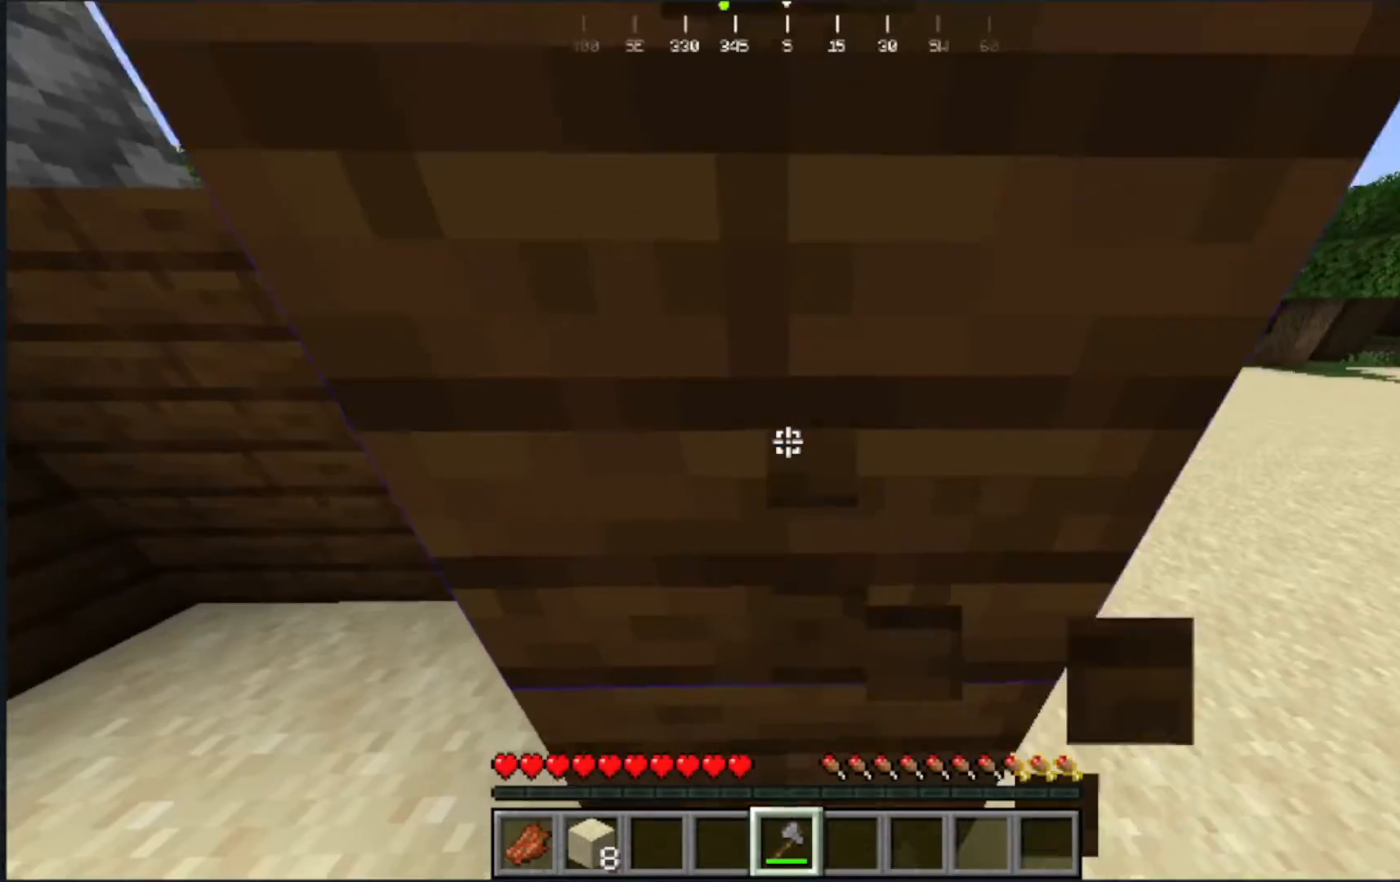
{"keys": [], "mouse": ["left"], "events": []}
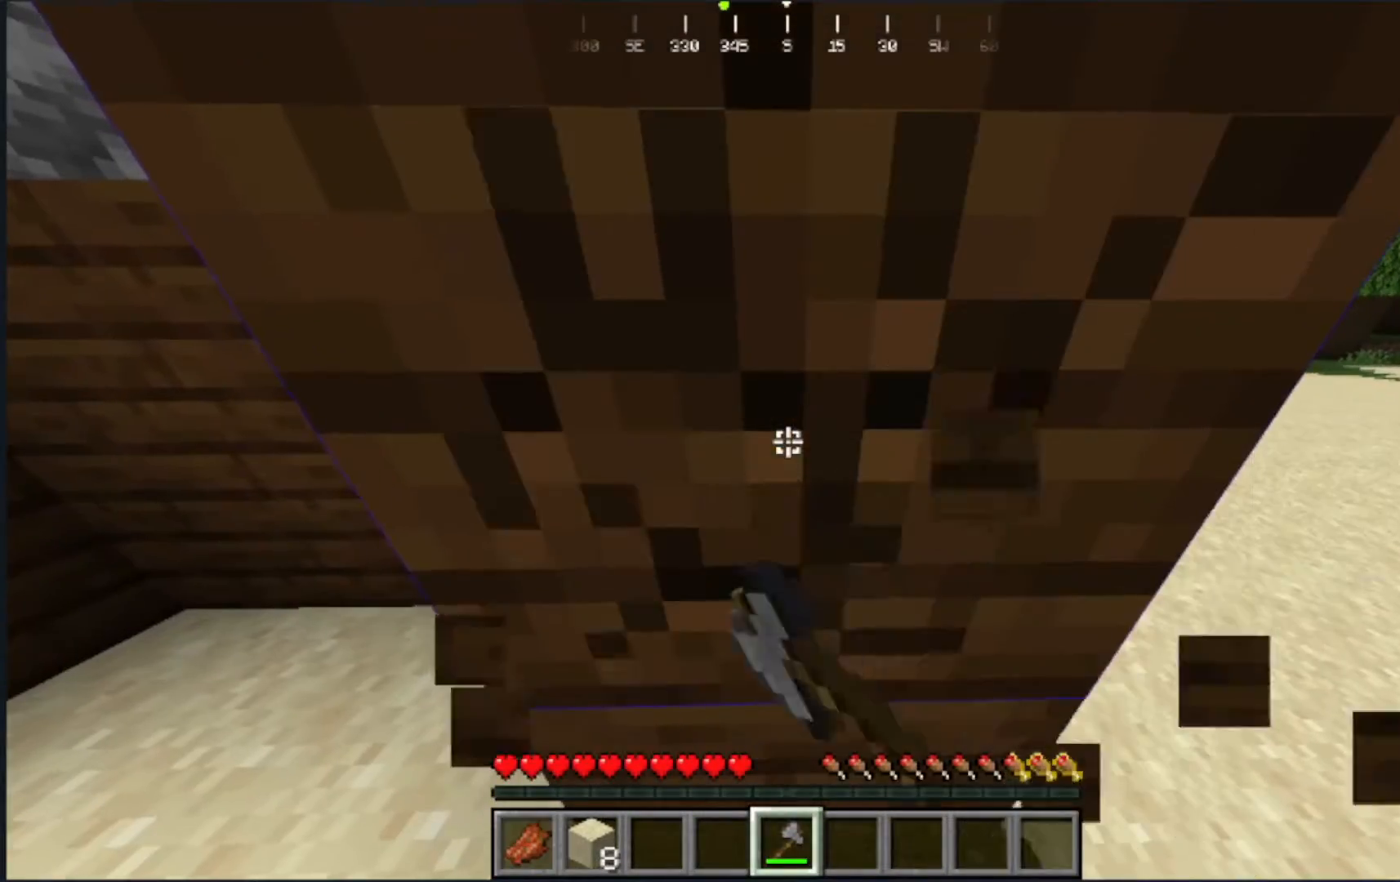
{"keys": [], "mouse": ["left"], "events": []}
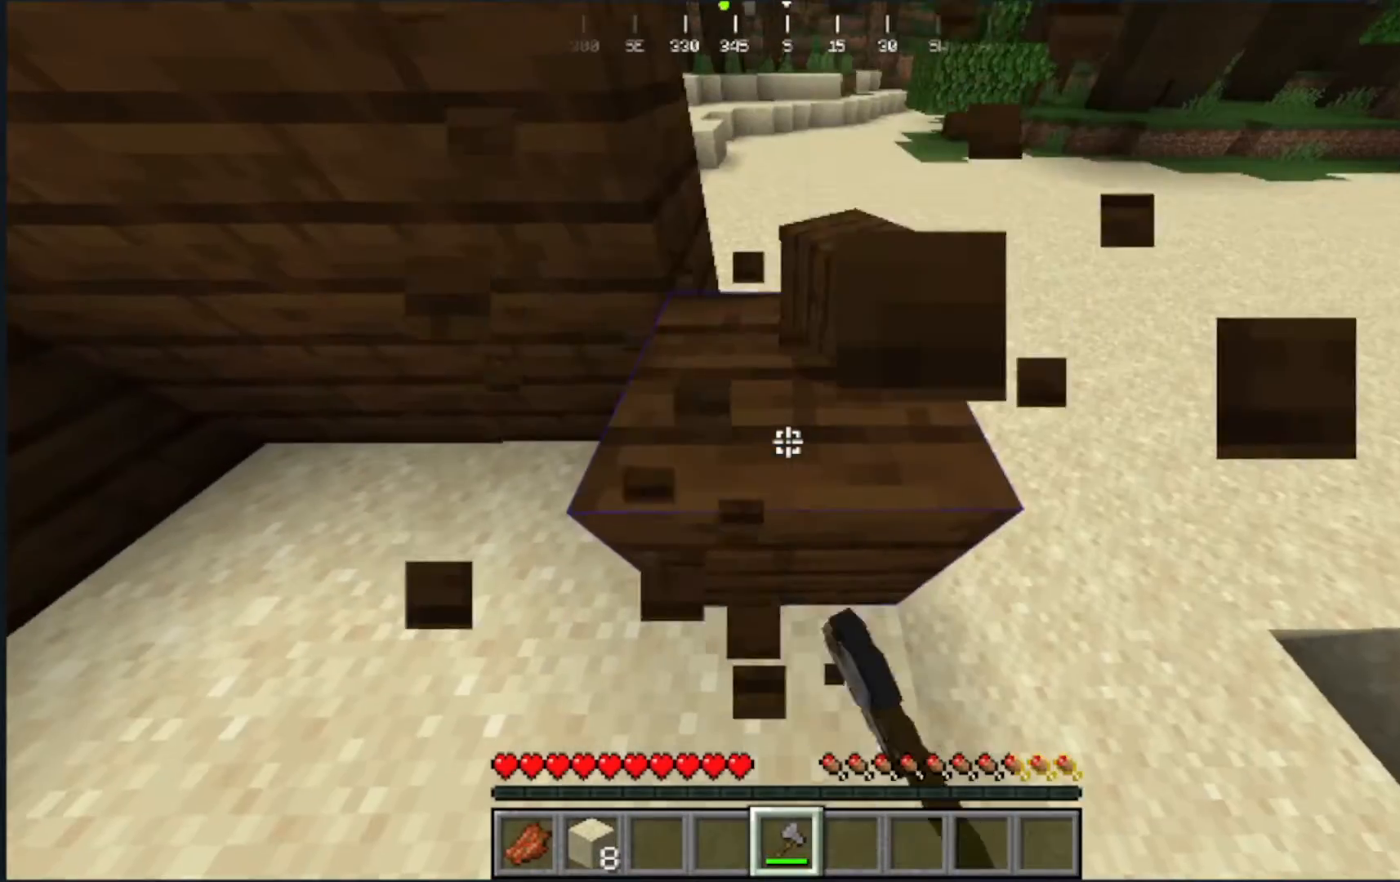
{"keys": [], "mouse": ["left"], "events": []}
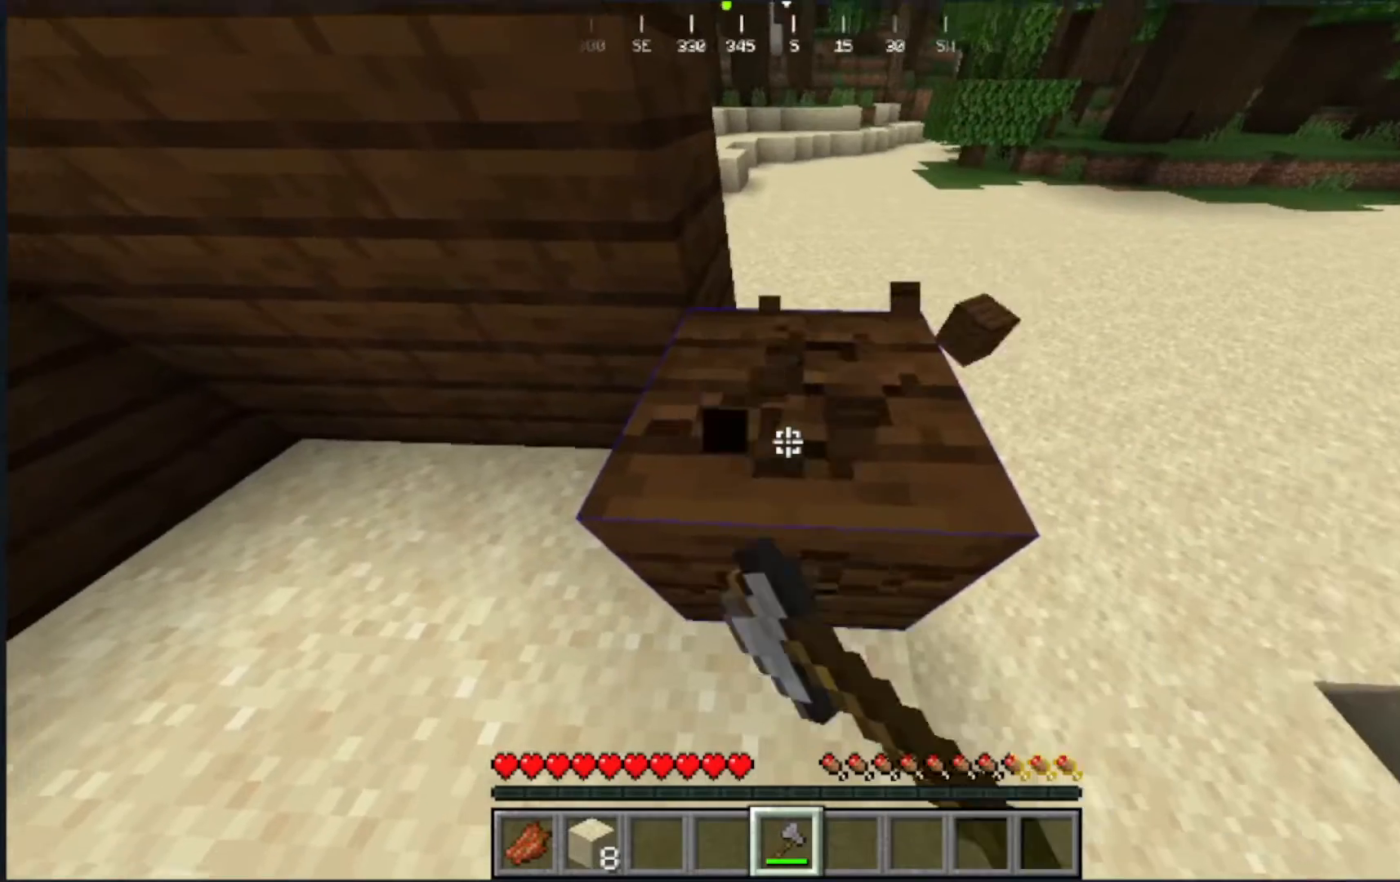
{"keys": [], "mouse": ["left"]}
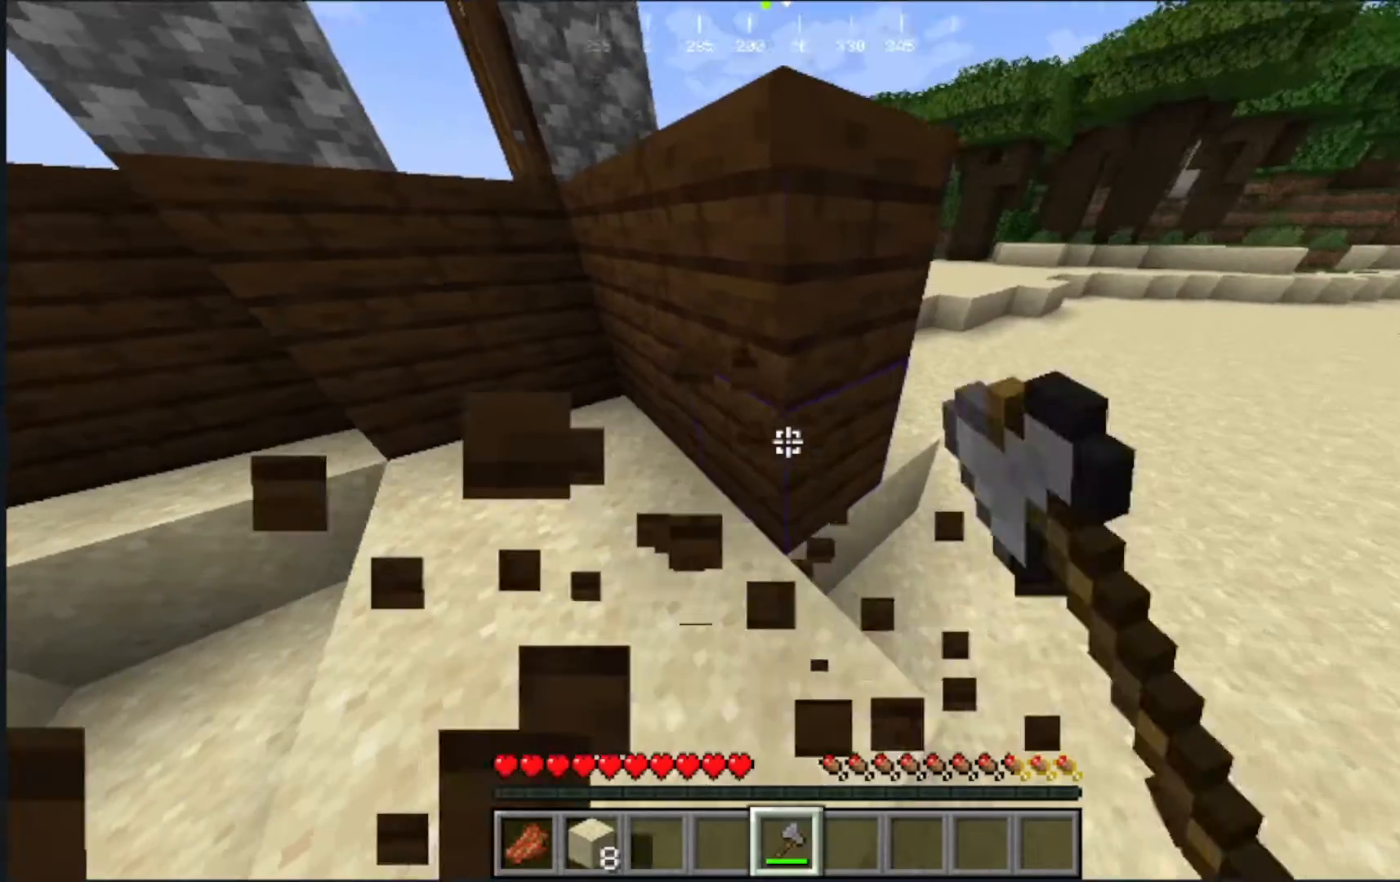
{"keys": [], "mouse": ["left"]}
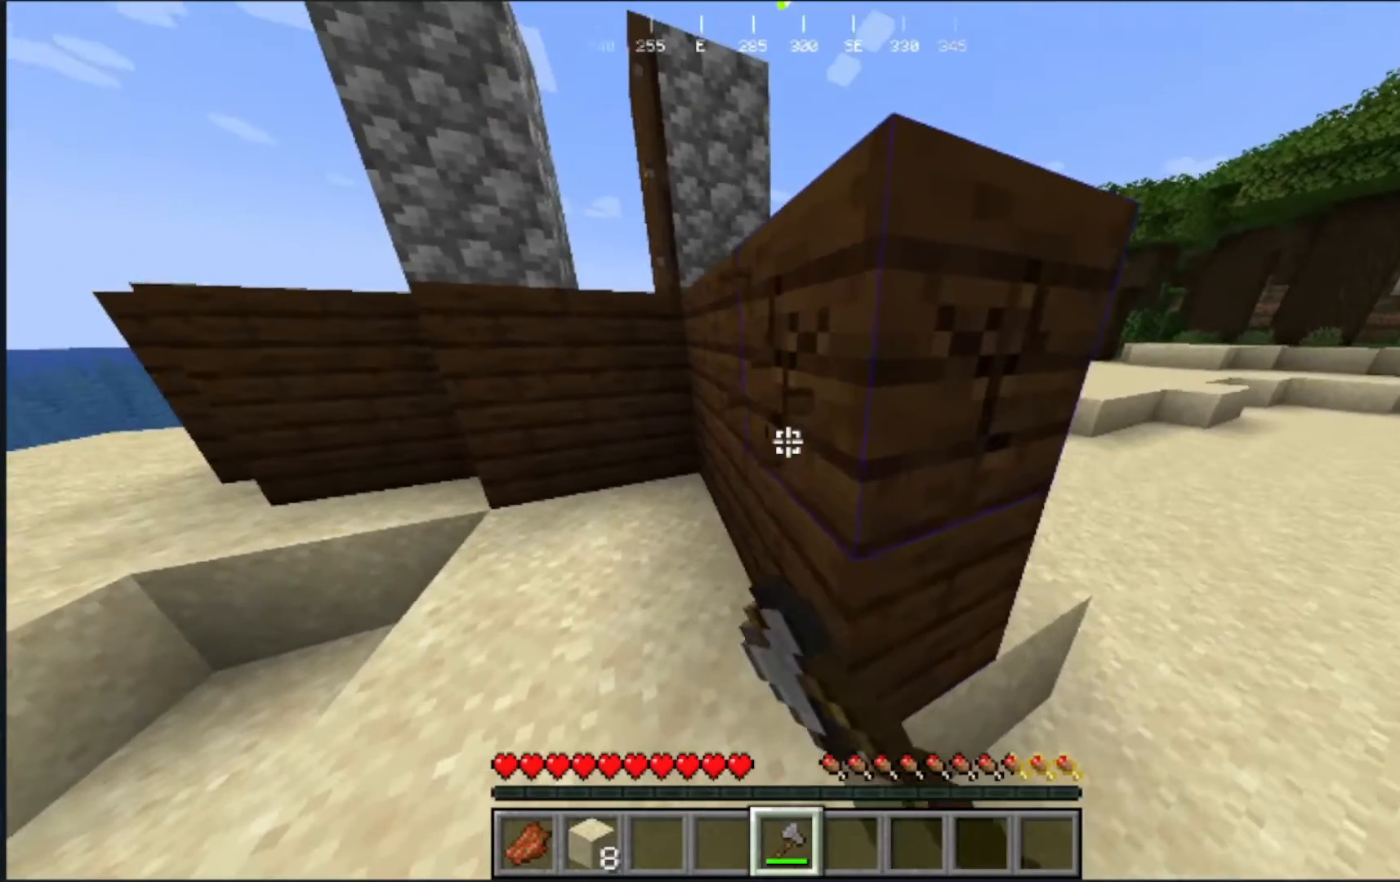
{"keys": [], "mouse": ["left"], "events": []}
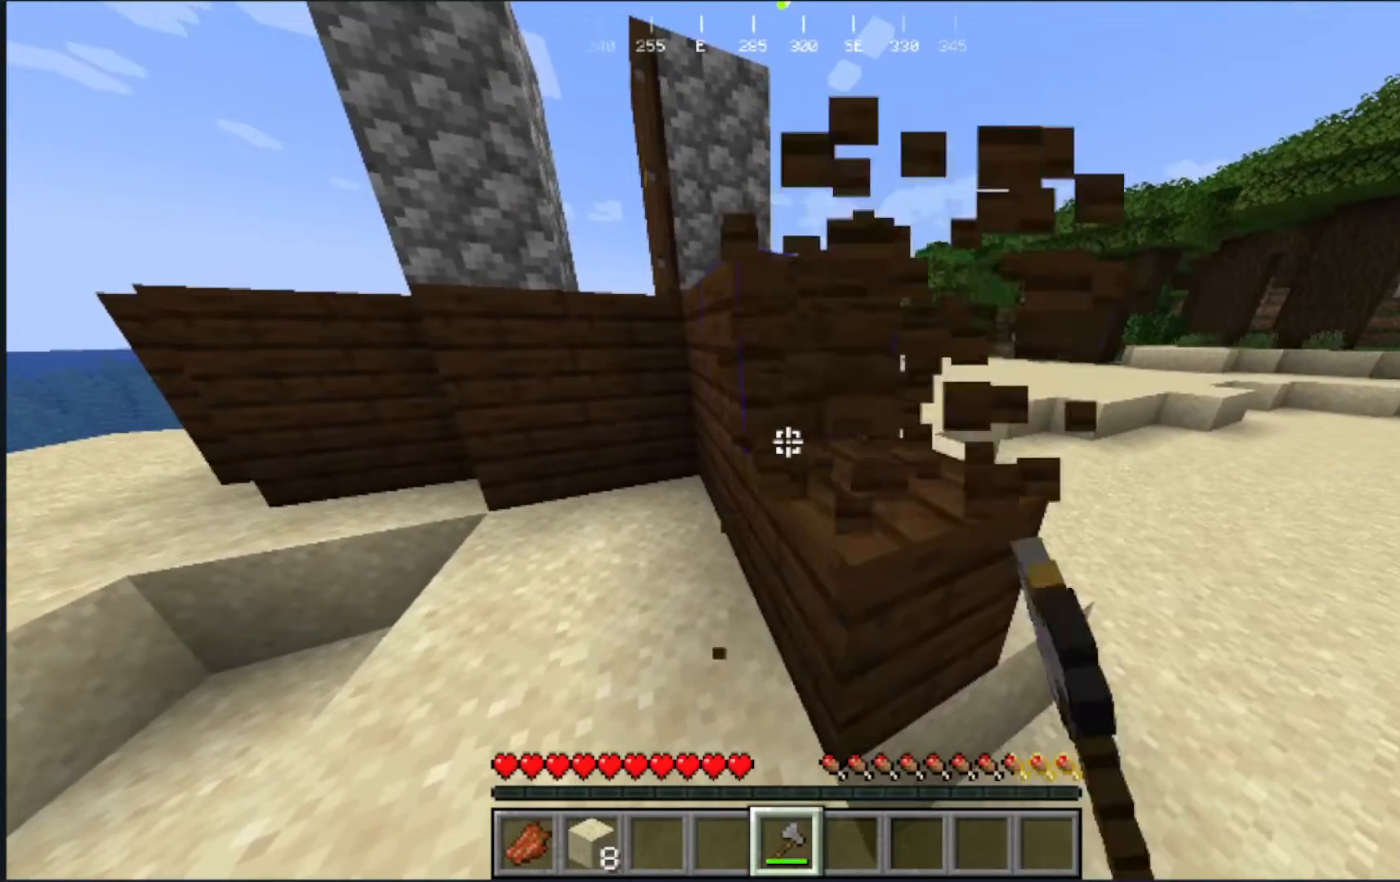
{"keys": [], "mouse": ["left"], "events": []}
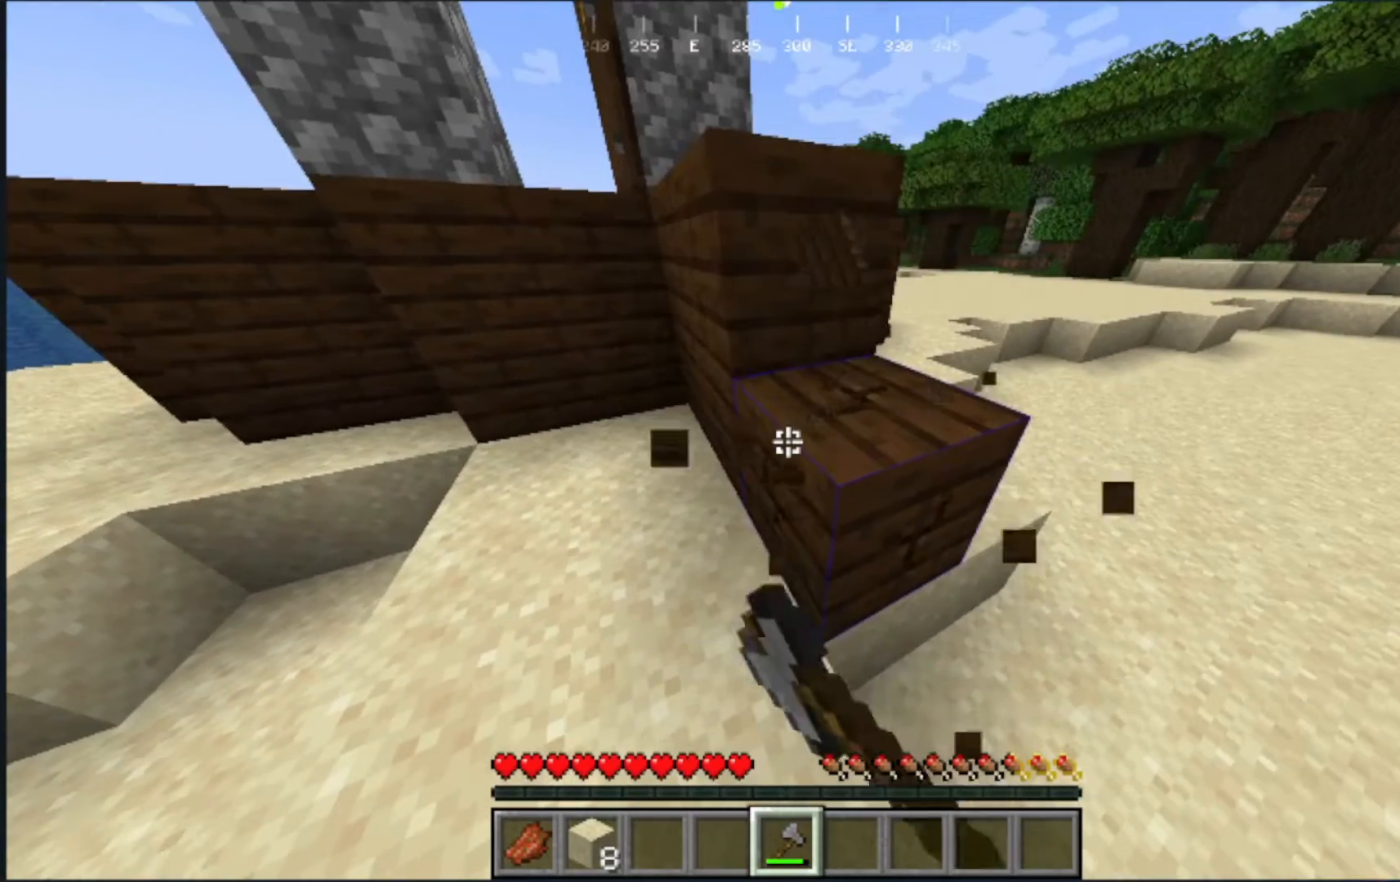
{"keys": [], "mouse": ["left"], "events": []}
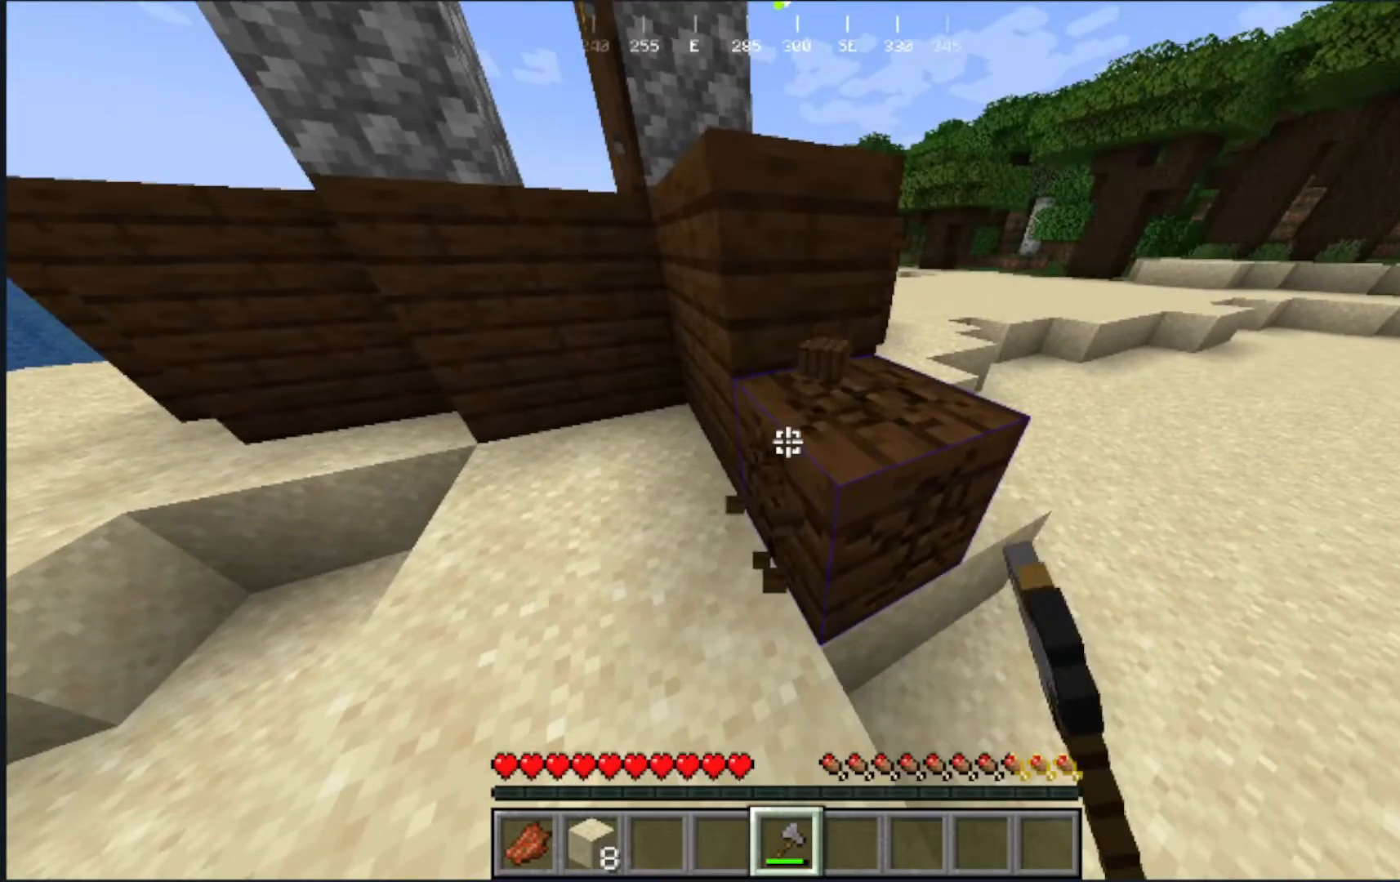
{"keys": [], "mouse": ["left"], "events": [[167, "w", "down"], [333, "w", "up"]]}
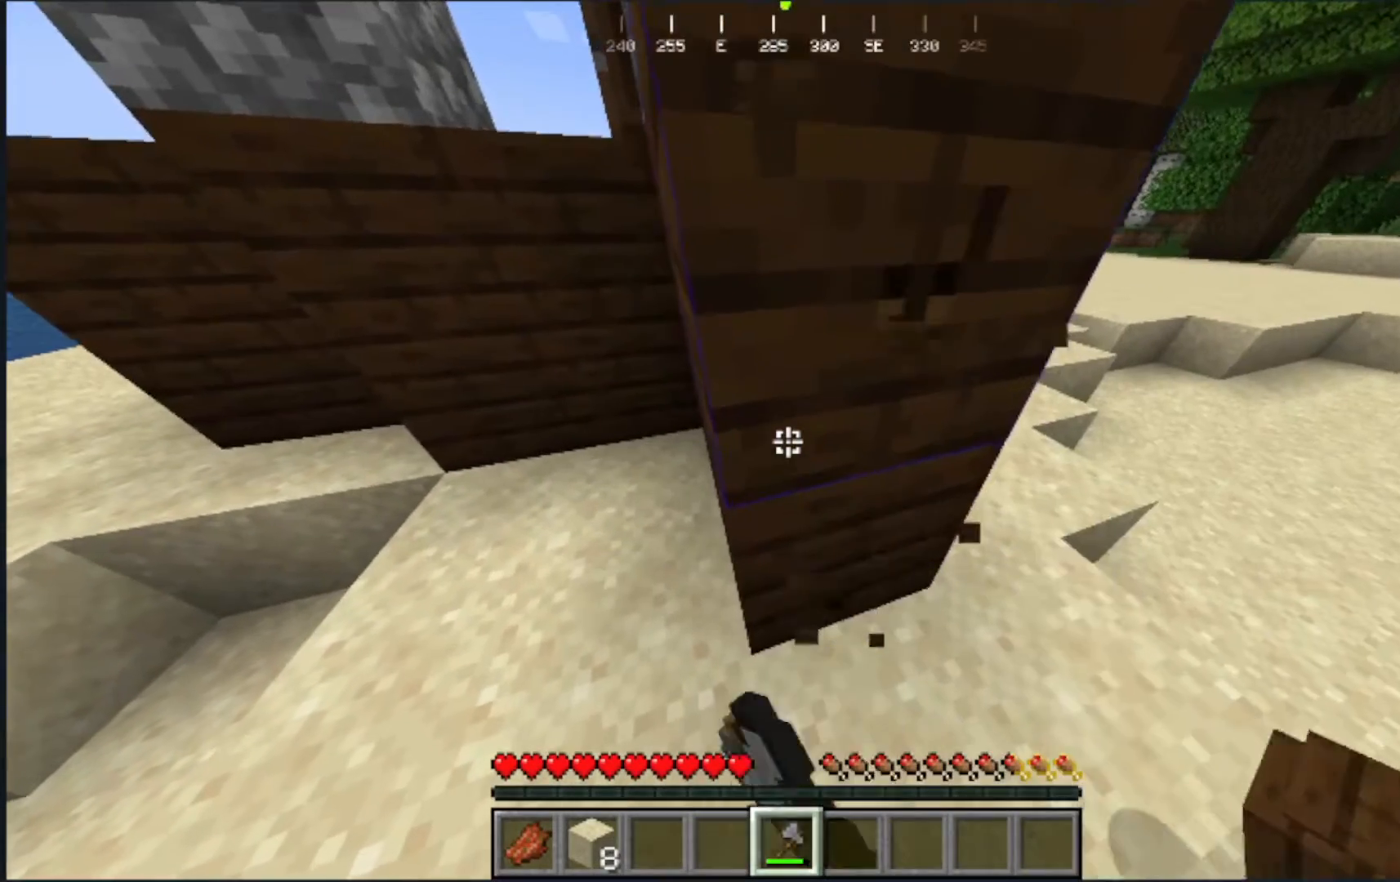
{"keys": [], "mouse": ["left"], "events": []}